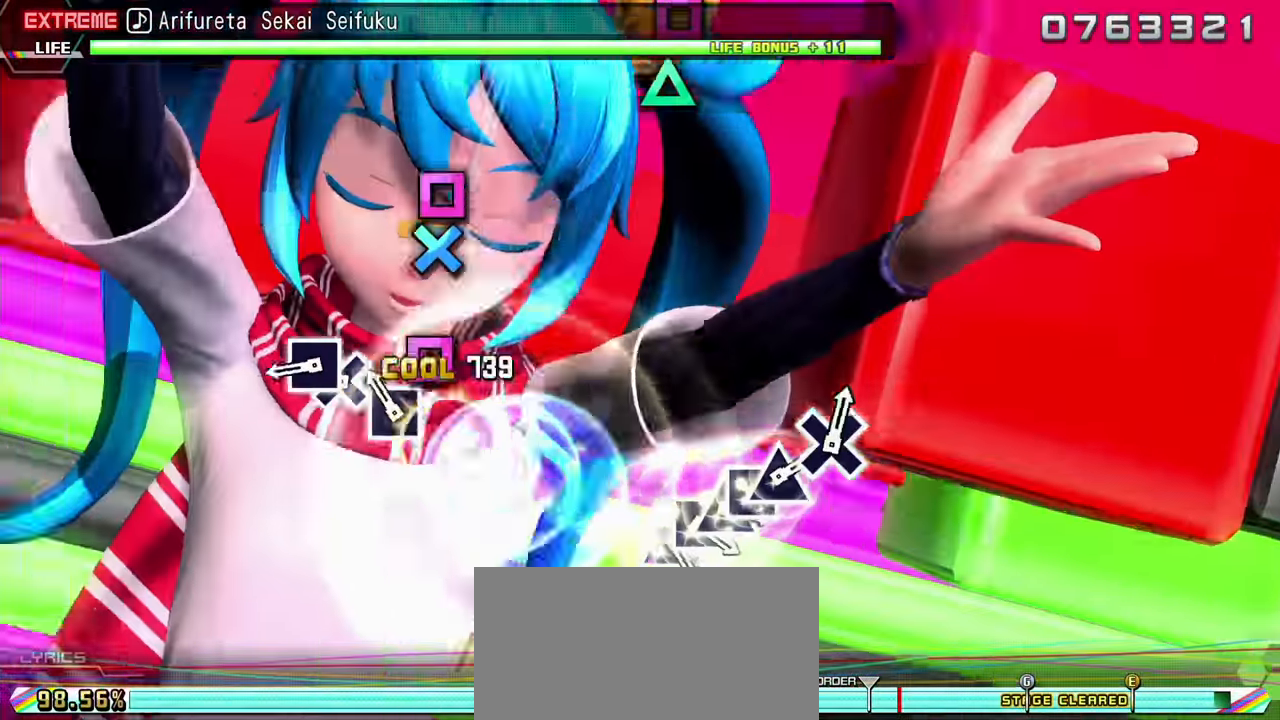
Gameplay with a controller (PlayStation layout); each line is a JSON object with the inputs held at the frame after it. "events" lists button and stick changes between this image and that frame as [ms after this image, input, new state], when the widget could be followed in between. Not read: L3 R1 R3.
{"buttons": ["DPAD_LEFT"], "events": [[100, "SQUARE", "down"], [200, "SQUARE", "up"], [317, "CROSS", "down"], [400, "DPAD_LEFT", "down"], [417, "CROSS", "up"]]}
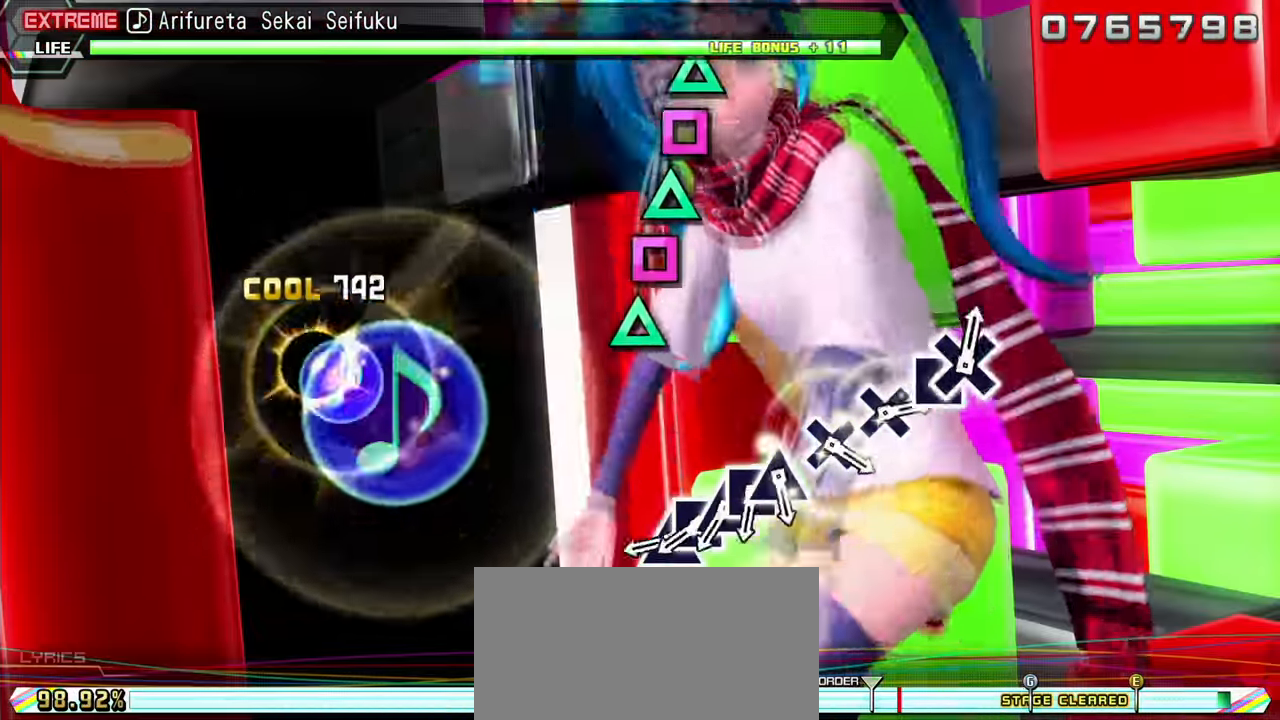
{"buttons": ["TRIANGLE", "DPAD_LEFT"], "events": [[17, "DPAD_LEFT", "up"], [417, "TRIANGLE", "down"], [483, "DPAD_LEFT", "down"]]}
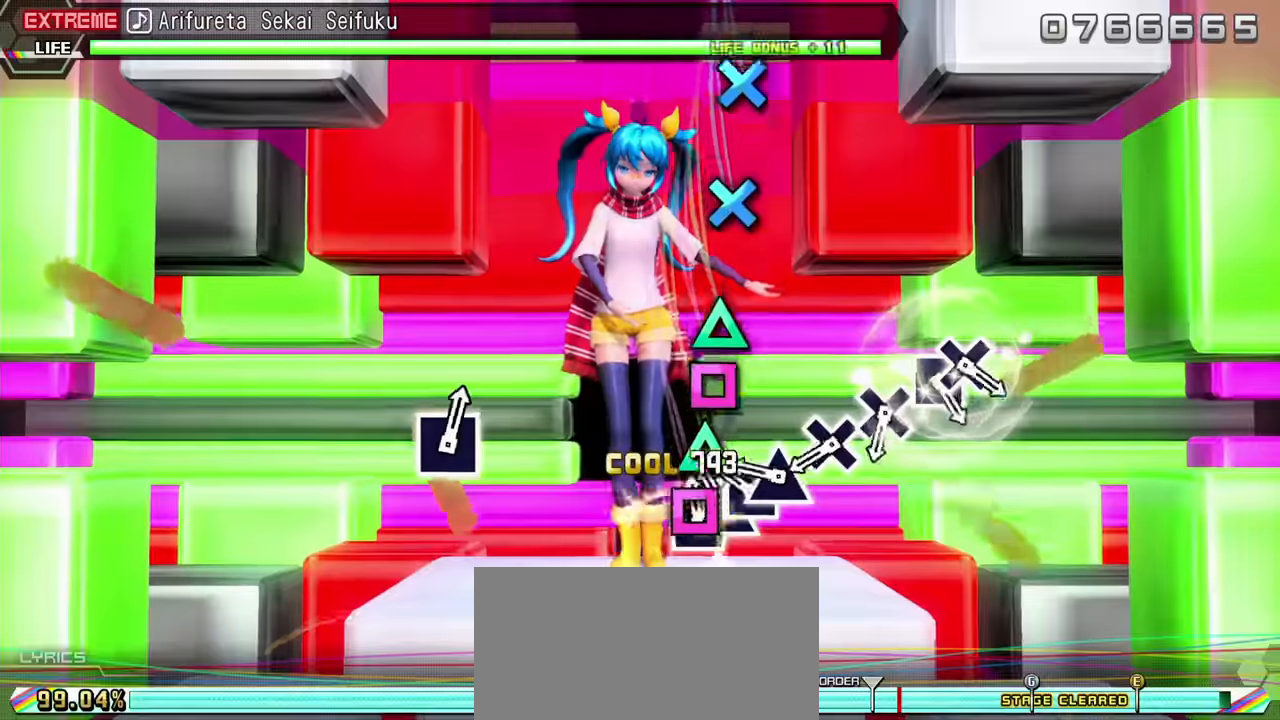
{"buttons": ["CROSS"], "events": [[17, "TRIANGLE", "up"], [83, "DPAD_LEFT", "up"], [83, "TRIANGLE", "down"], [200, "DPAD_LEFT", "down"], [217, "TRIANGLE", "up"], [317, "DPAD_LEFT", "up"], [317, "TRIANGLE", "down"], [417, "TRIANGLE", "up"], [483, "CROSS", "down"]]}
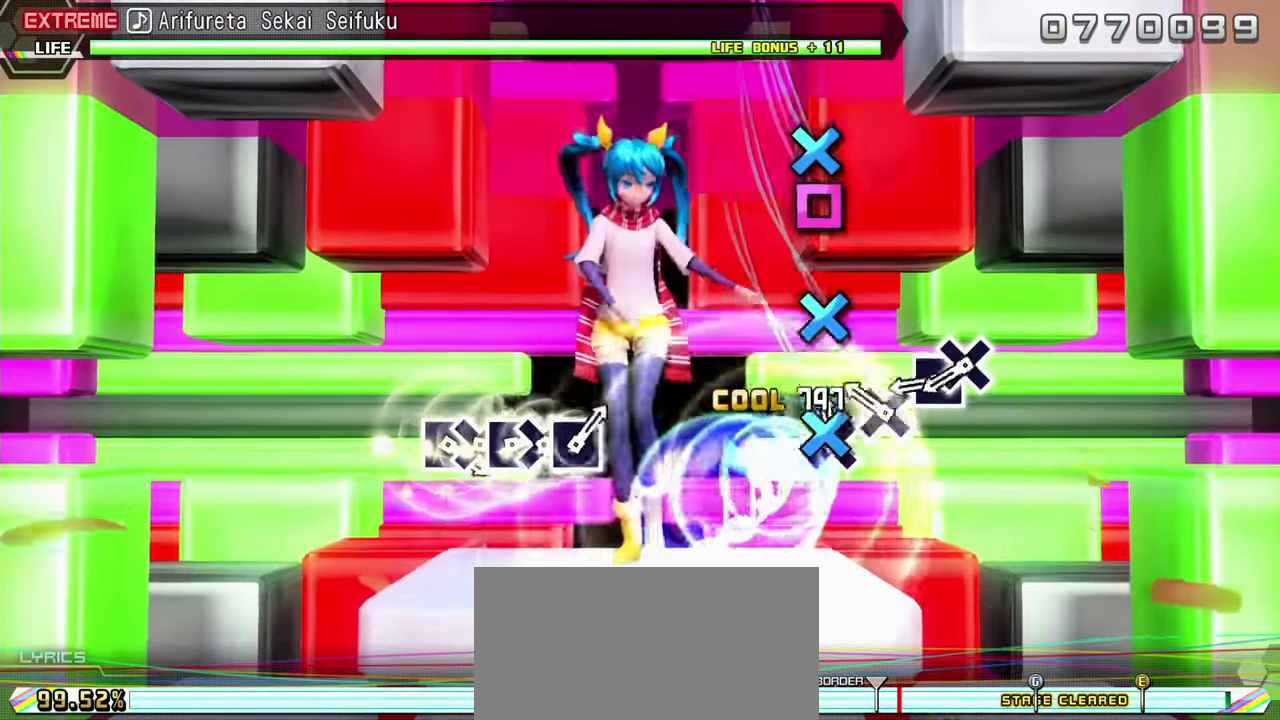
{"buttons": ["SQUARE"], "events": [[117, "CROSS", "up"], [217, "CROSS", "down"], [300, "CROSS", "up"], [400, "SQUARE", "down"]]}
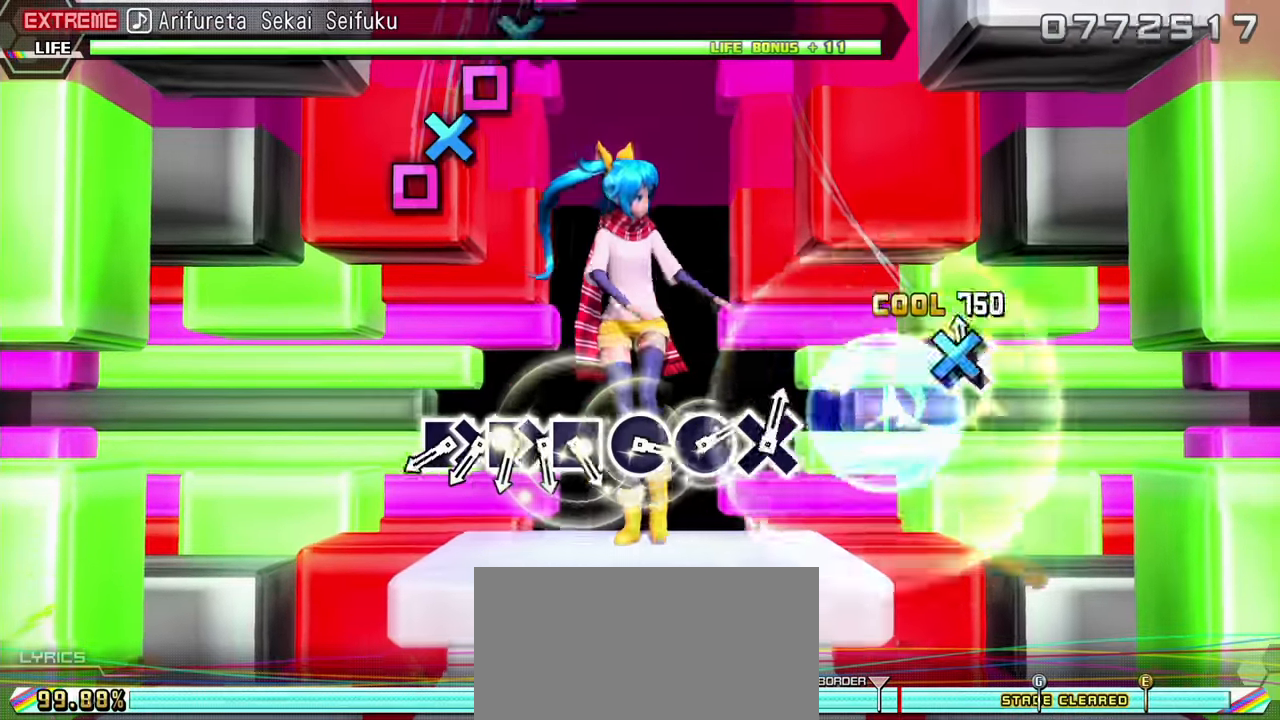
{"buttons": ["SQUARE"], "events": [[17, "DPAD_DOWN", "down"], [17, "SQUARE", "up"], [133, "DPAD_DOWN", "up"], [500, "SQUARE", "down"]]}
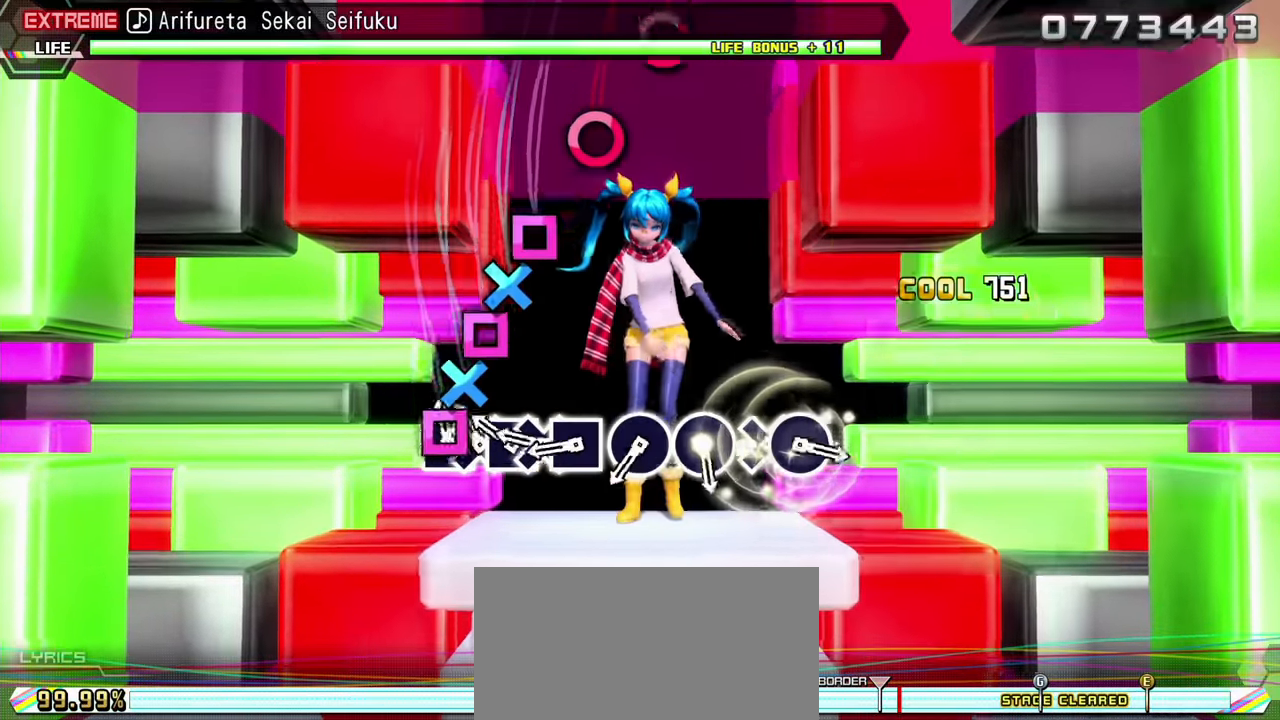
{"buttons": [], "events": [[133, "DPAD_DOWN", "down"], [133, "SQUARE", "up"], [200, "DPAD_DOWN", "up"], [233, "SQUARE", "down"], [317, "DPAD_DOWN", "down"], [317, "SQUARE", "up"], [383, "DPAD_DOWN", "up"], [400, "SQUARE", "down"], [500, "SQUARE", "up"]]}
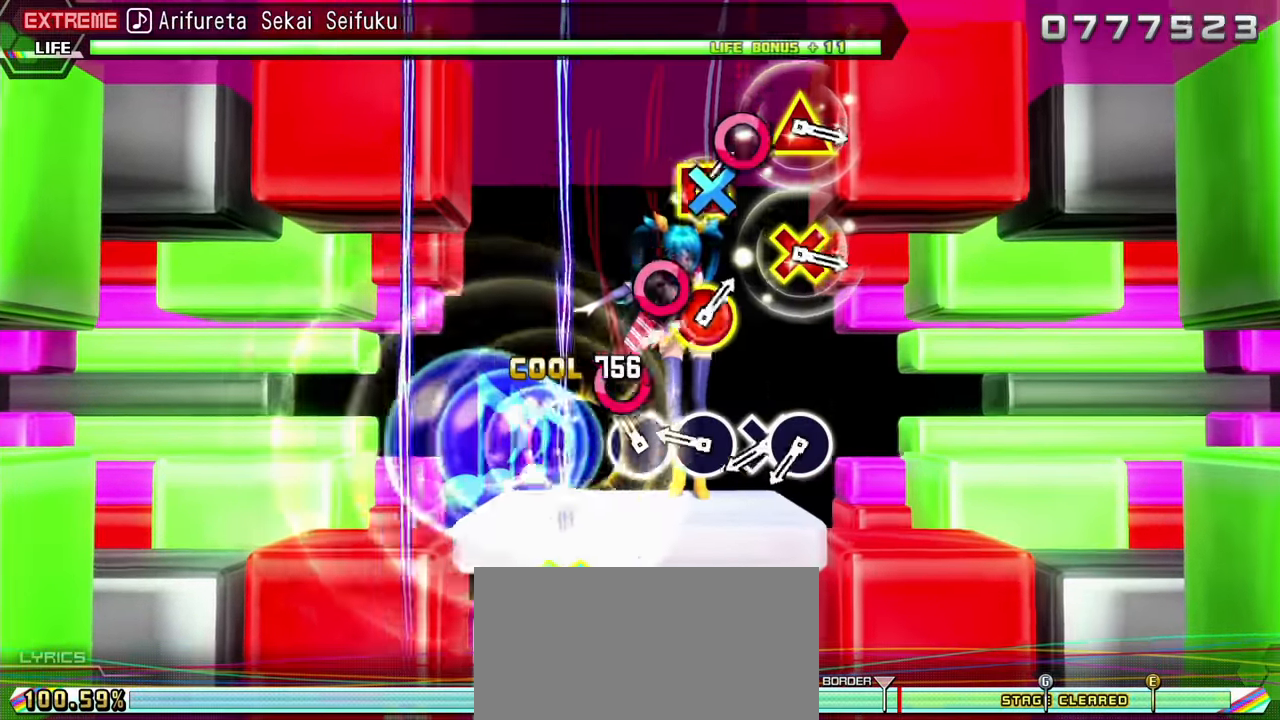
{"buttons": ["CROSS"], "events": [[100, "CIRCLE", "down"], [217, "CIRCLE", "up"], [300, "CIRCLE", "down"], [417, "CIRCLE", "up"], [500, "CROSS", "down"]]}
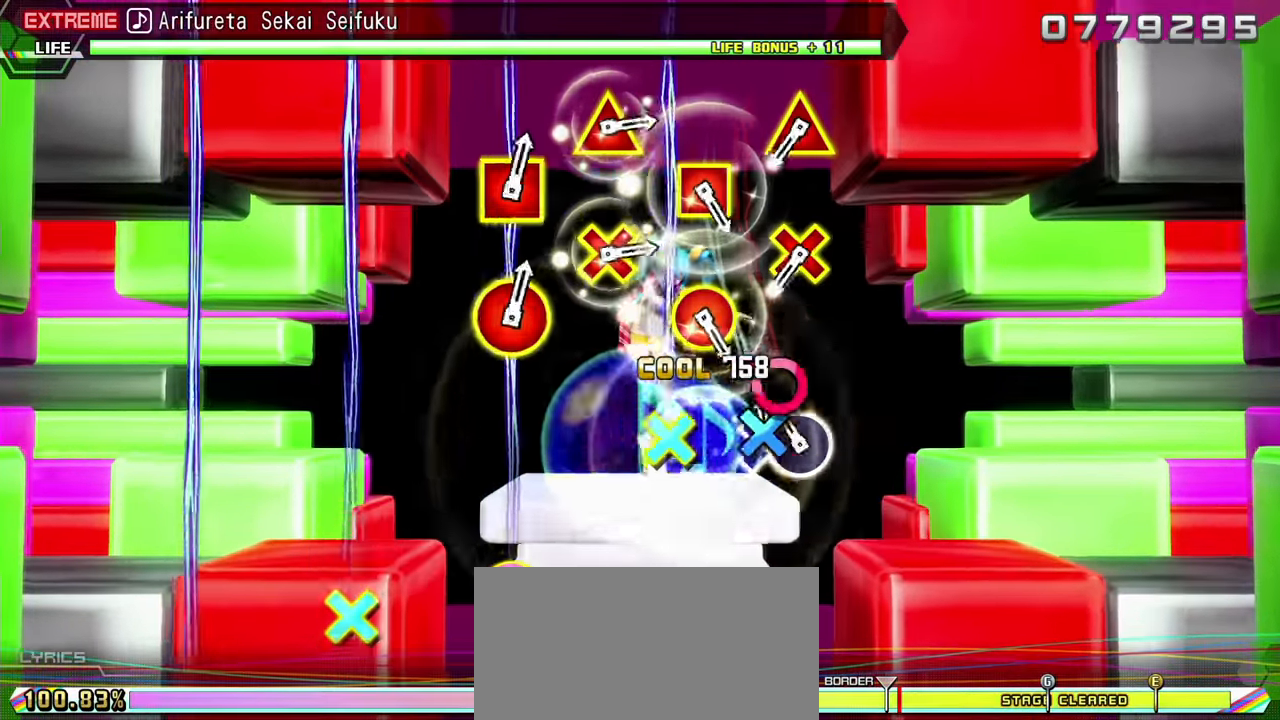
{"buttons": [], "events": [[117, "DPAD_RIGHT", "down"], [133, "CROSS", "up"], [233, "DPAD_RIGHT", "up"]]}
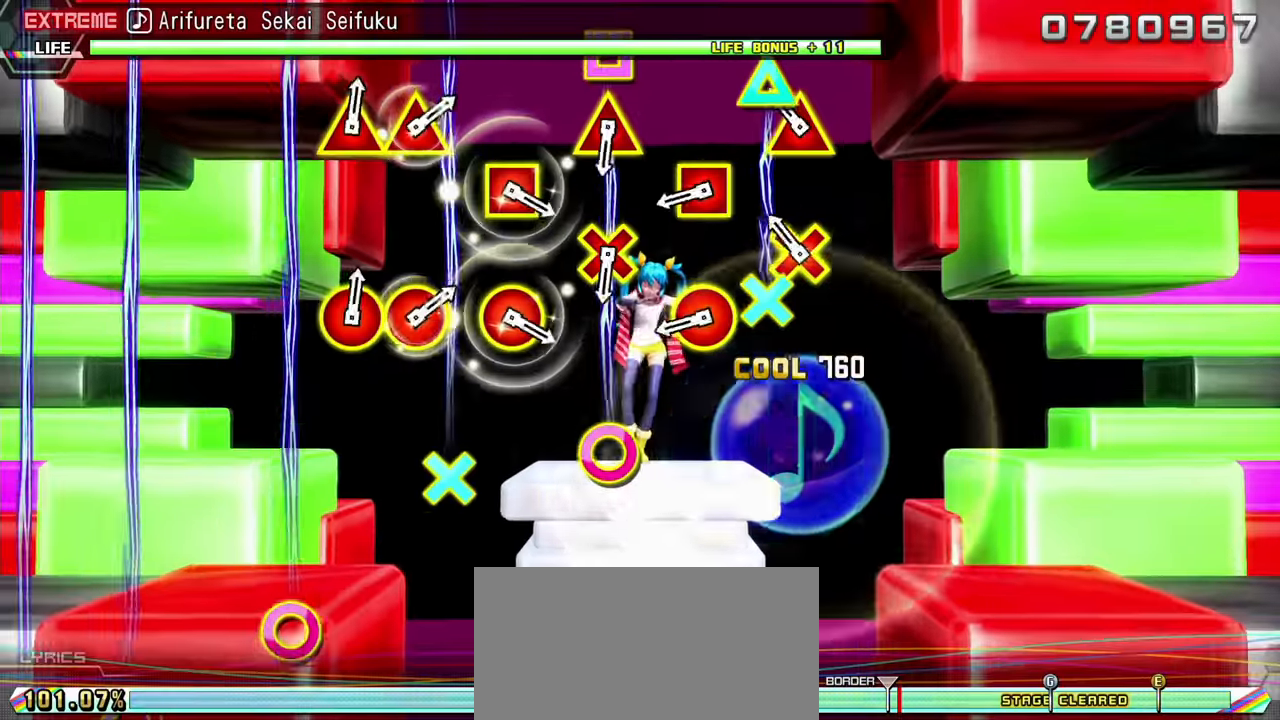
{"buttons": ["CIRCLE", "DPAD_LEFT"], "events": [[133, "DPAD_DOWN", "down"], [133, "TRIANGLE", "down"], [266, "TRIANGLE", "up"], [283, "DPAD_DOWN", "up"], [416, "CIRCLE", "down"], [450, "DPAD_LEFT", "down"]]}
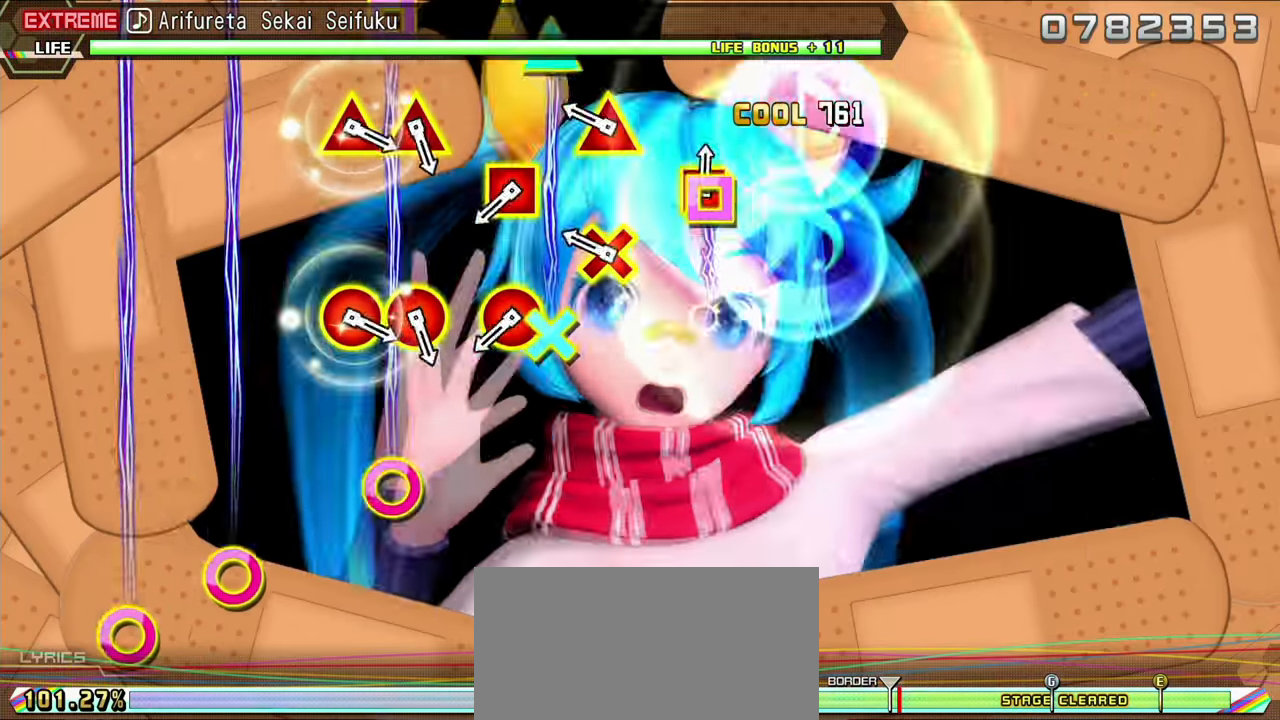
{"buttons": ["CIRCLE", "DPAD_LEFT"], "events": [[66, "CIRCLE", "up"], [116, "DPAD_LEFT", "up"], [233, "DPAD_DOWN", "down"], [233, "TRIANGLE", "down"], [316, "TRIANGLE", "up"], [350, "DPAD_DOWN", "up"], [500, "CIRCLE", "down"], [500, "DPAD_LEFT", "down"]]}
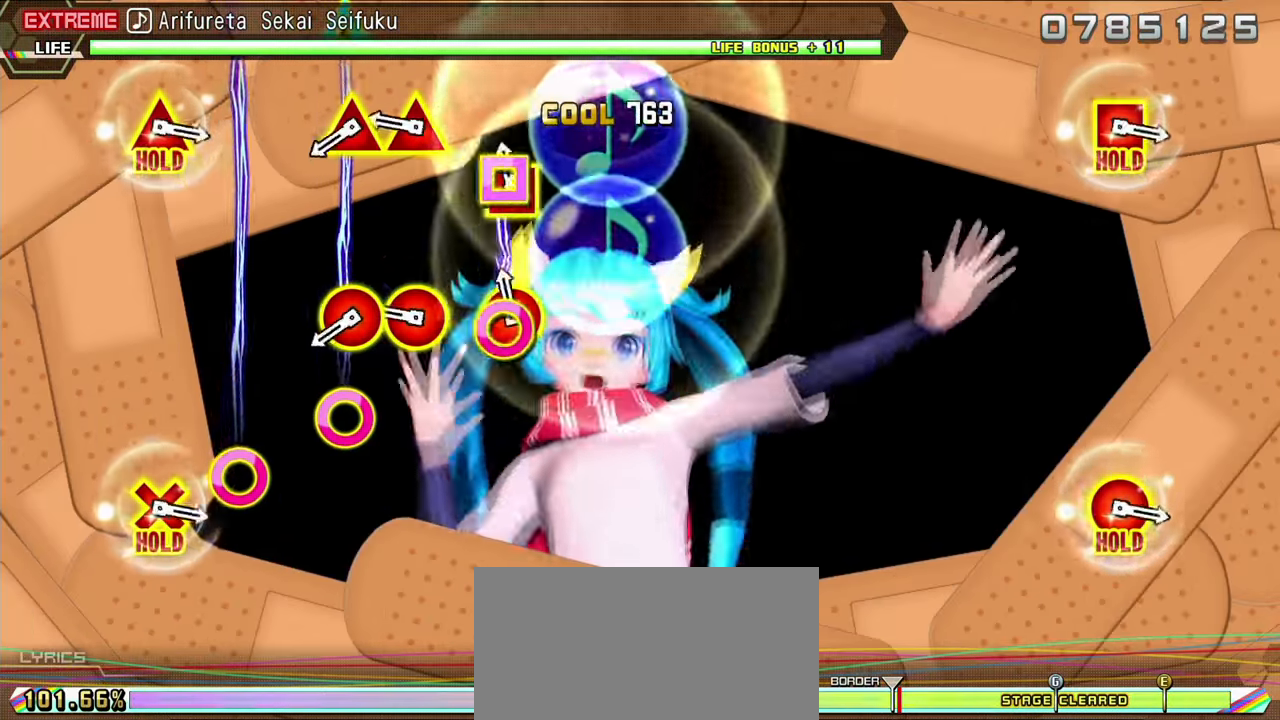
{"buttons": ["CIRCLE", "DPAD_UP"], "events": [[116, "CIRCLE", "up"], [116, "DPAD_LEFT", "up"], [316, "CIRCLE", "down"], [316, "DPAD_UP", "down"], [416, "CIRCLE", "up"], [416, "DPAD_UP", "up"], [500, "CIRCLE", "down"], [500, "DPAD_UP", "down"]]}
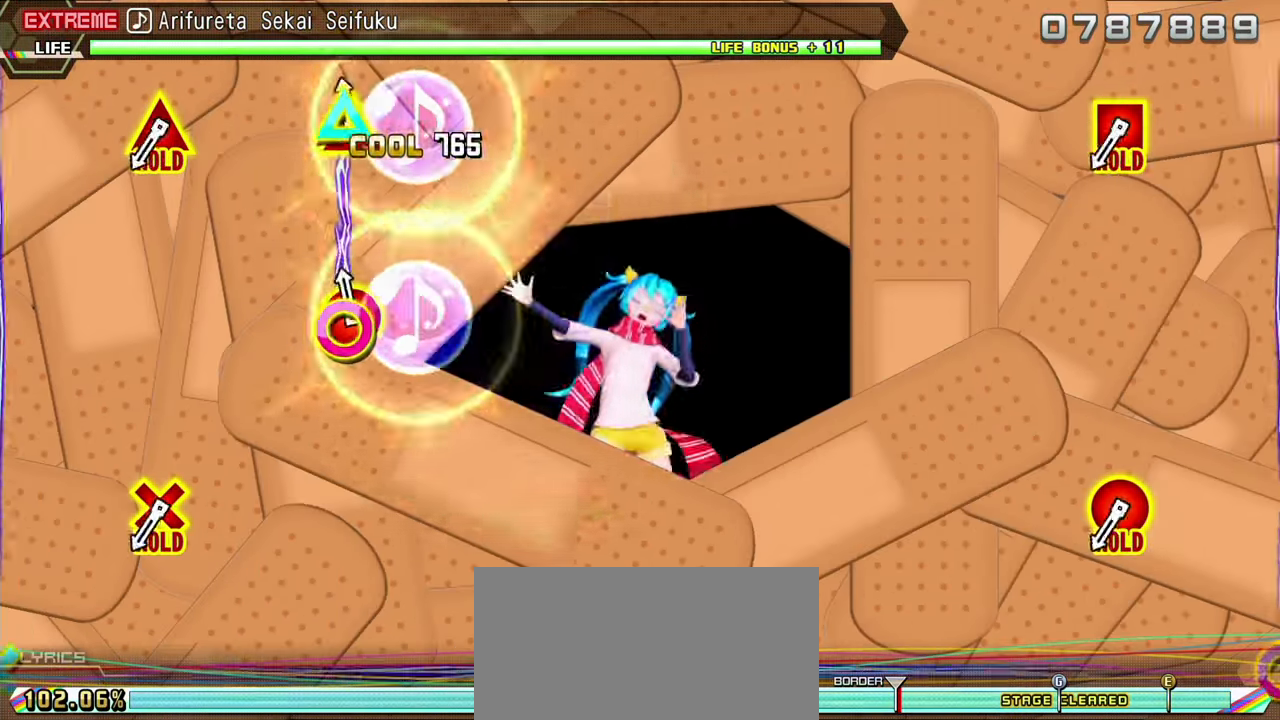
{"buttons": [], "events": [[83, "DPAD_UP", "up"], [133, "CIRCLE", "up"]]}
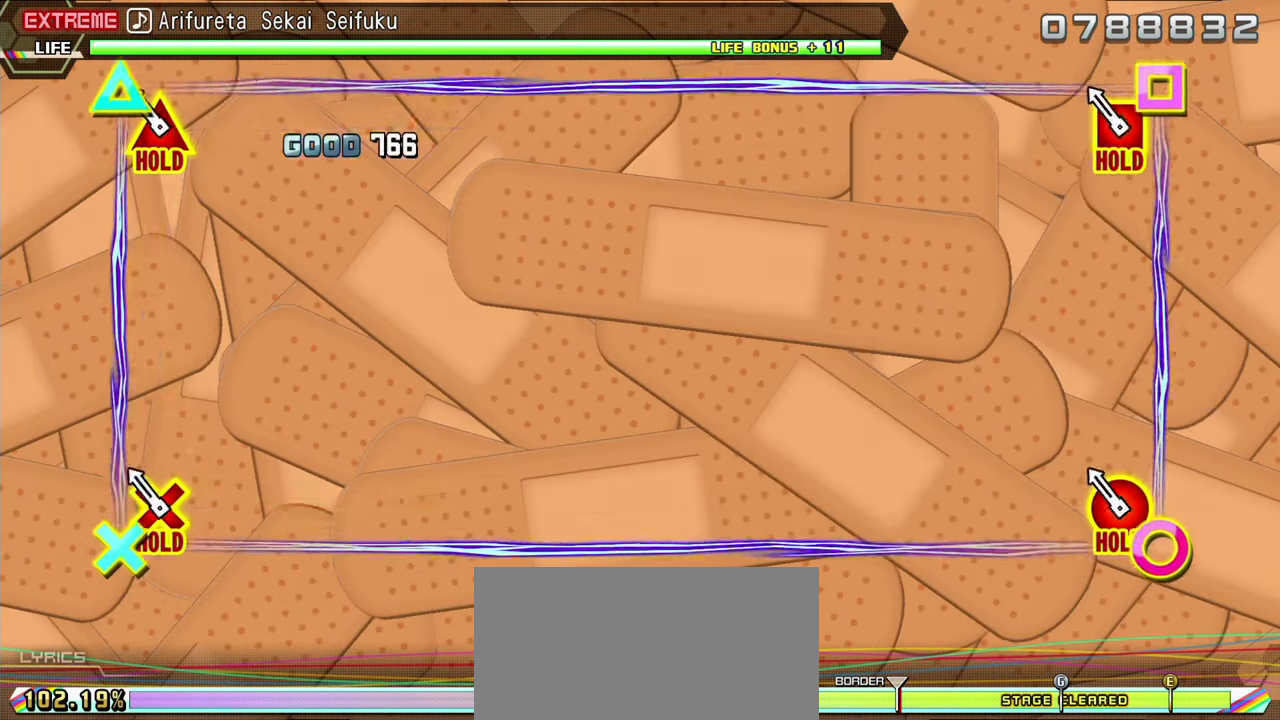
{"buttons": ["R2"], "events": [[133, "R2", "down"]]}
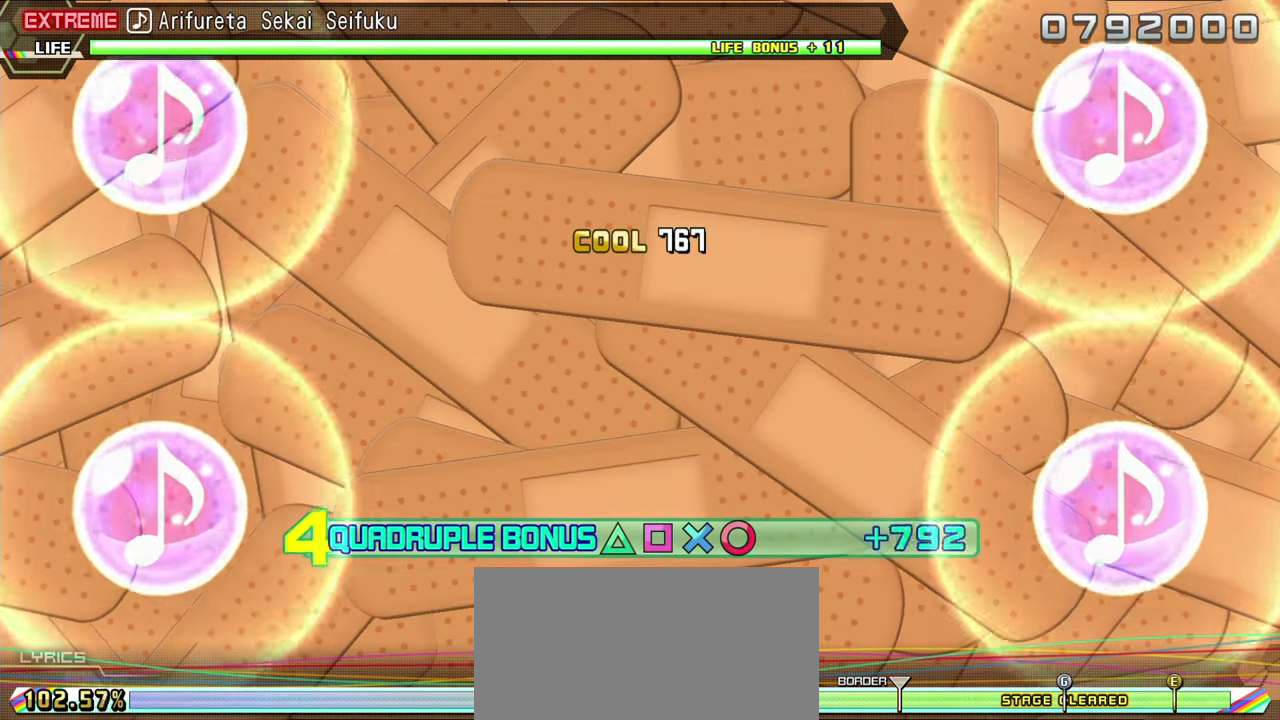
{"buttons": ["R2"], "events": []}
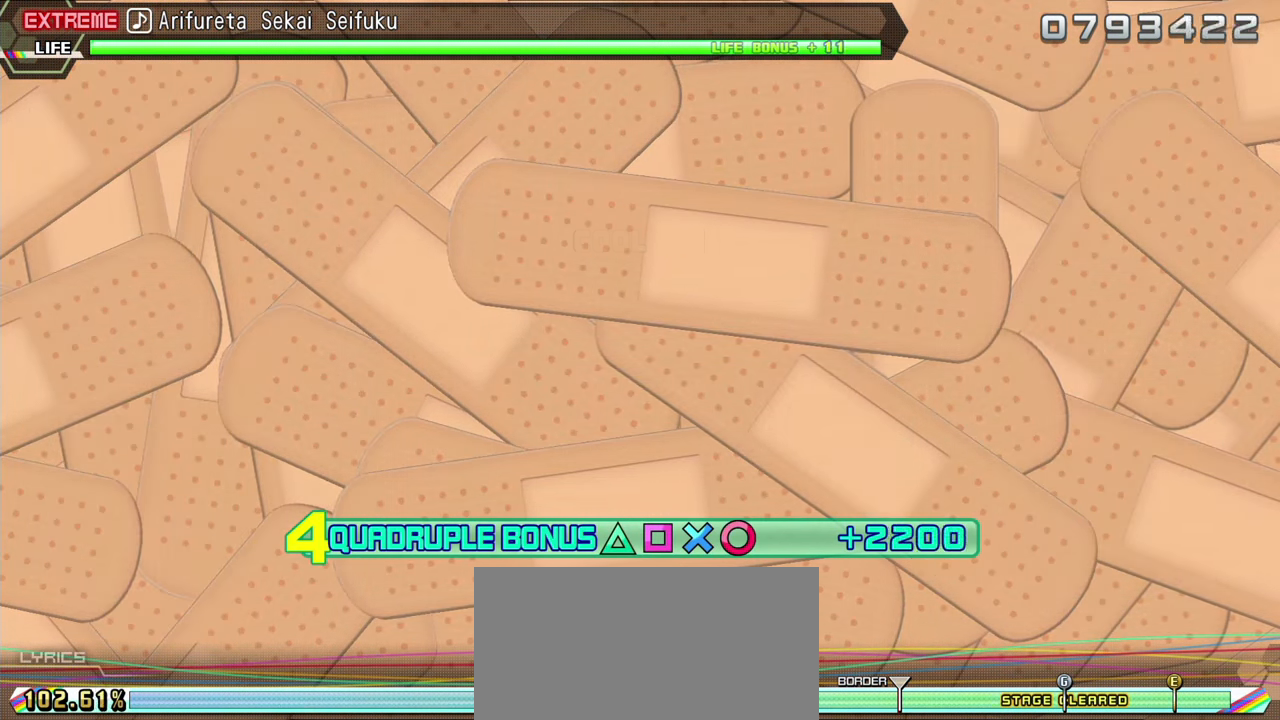
{"buttons": ["R2"], "events": []}
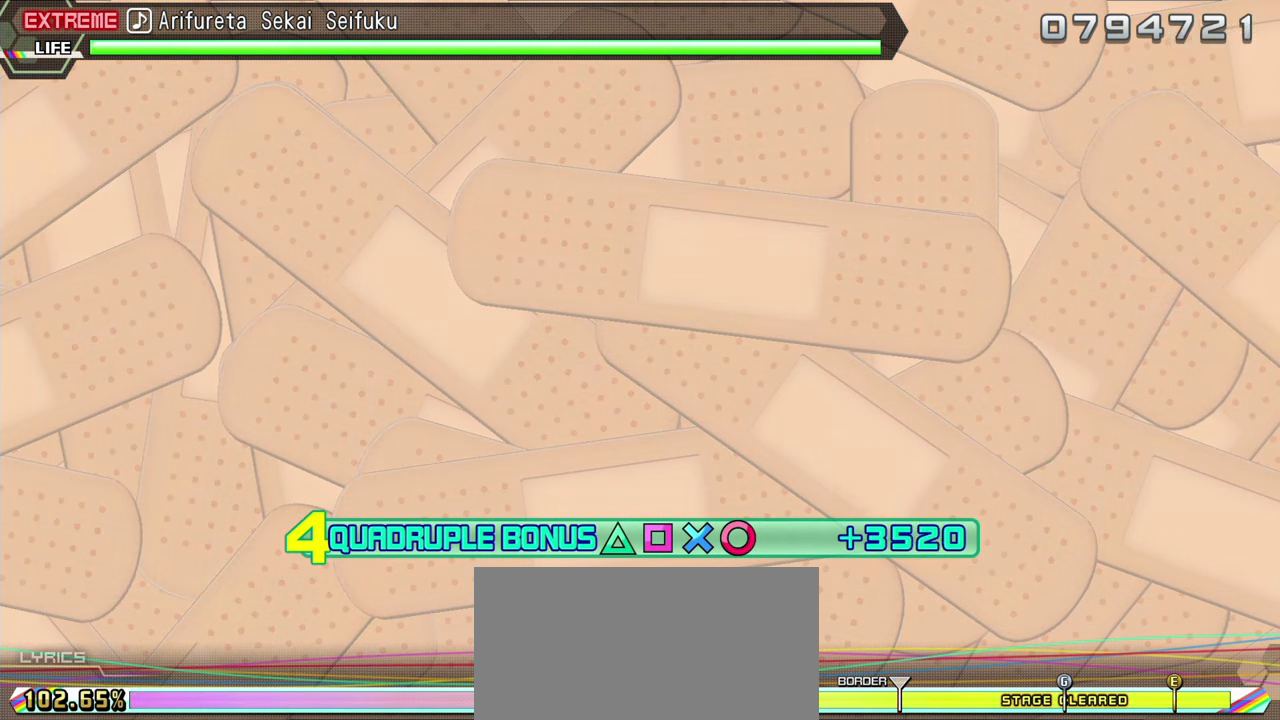
{"buttons": ["R2"], "events": []}
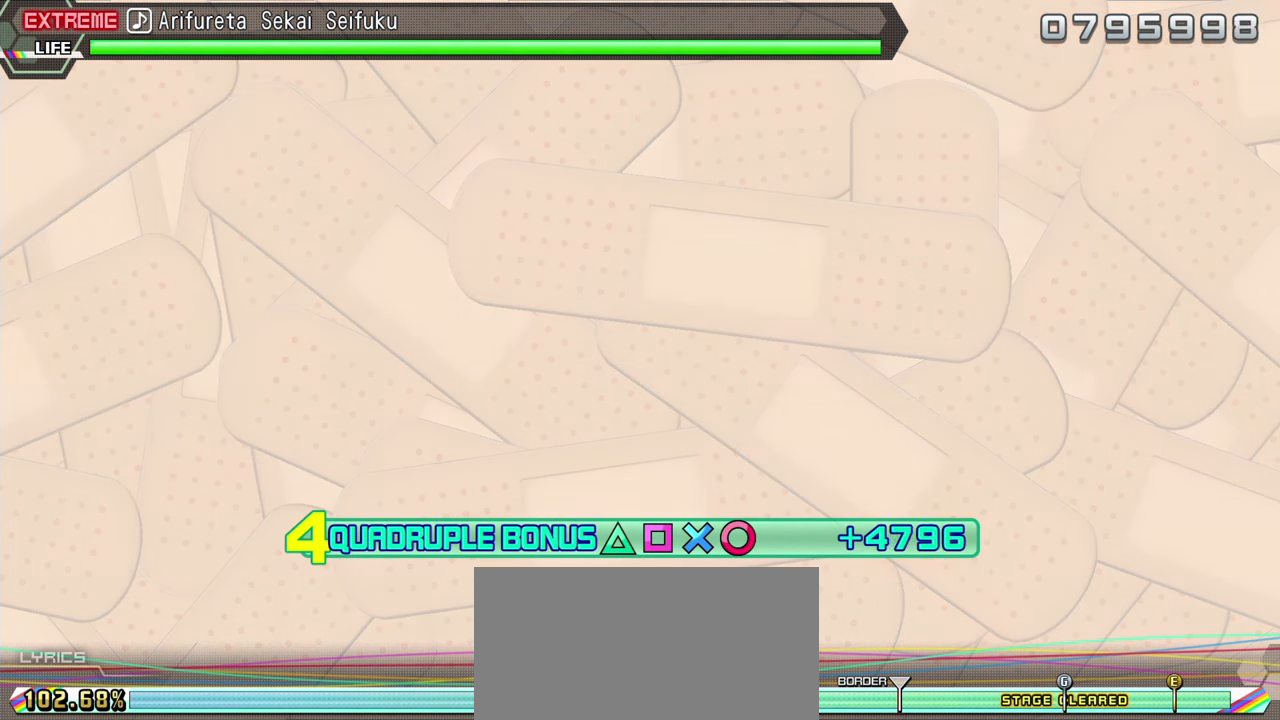
{"buttons": ["R2"], "events": []}
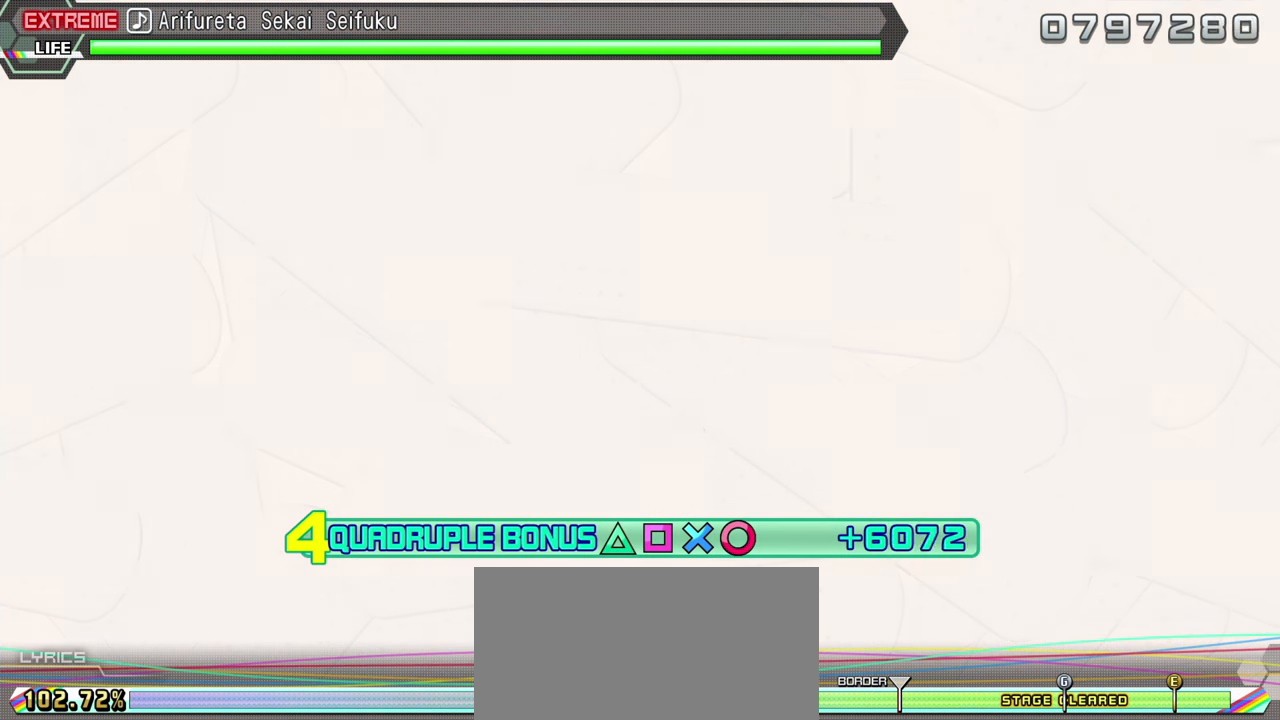
{"buttons": ["R2"], "events": []}
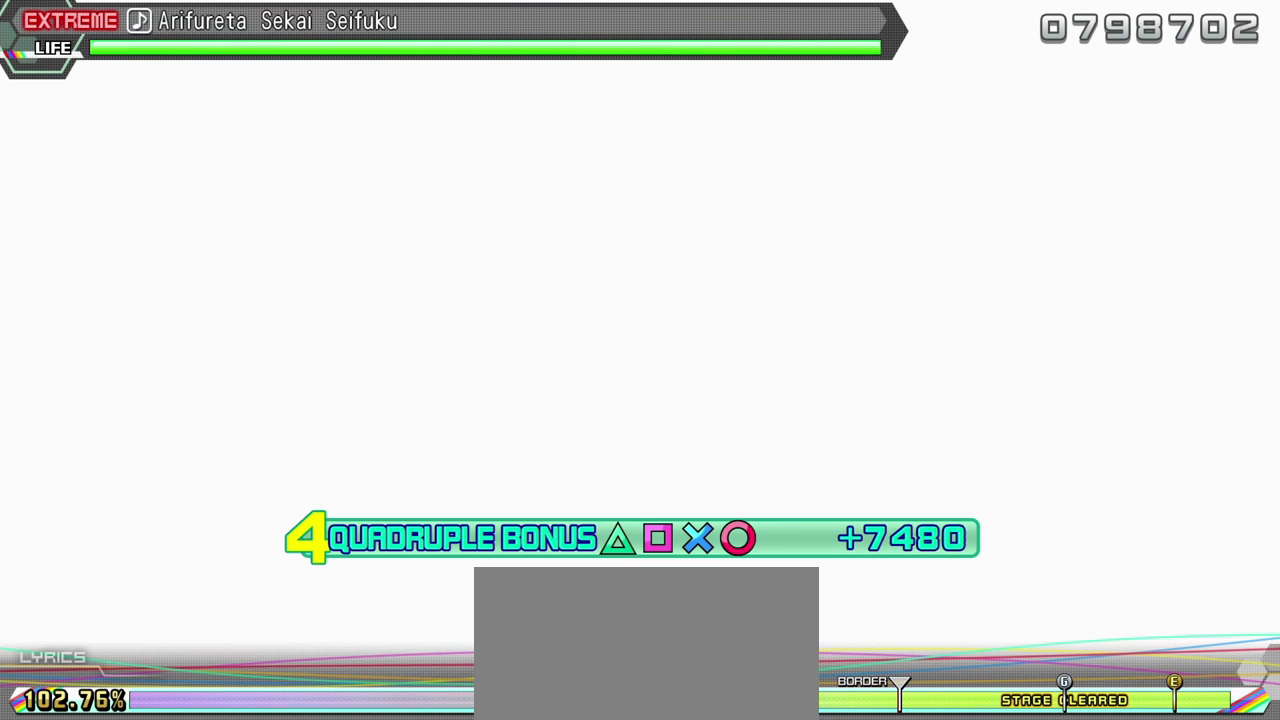
{"buttons": ["R2"], "events": []}
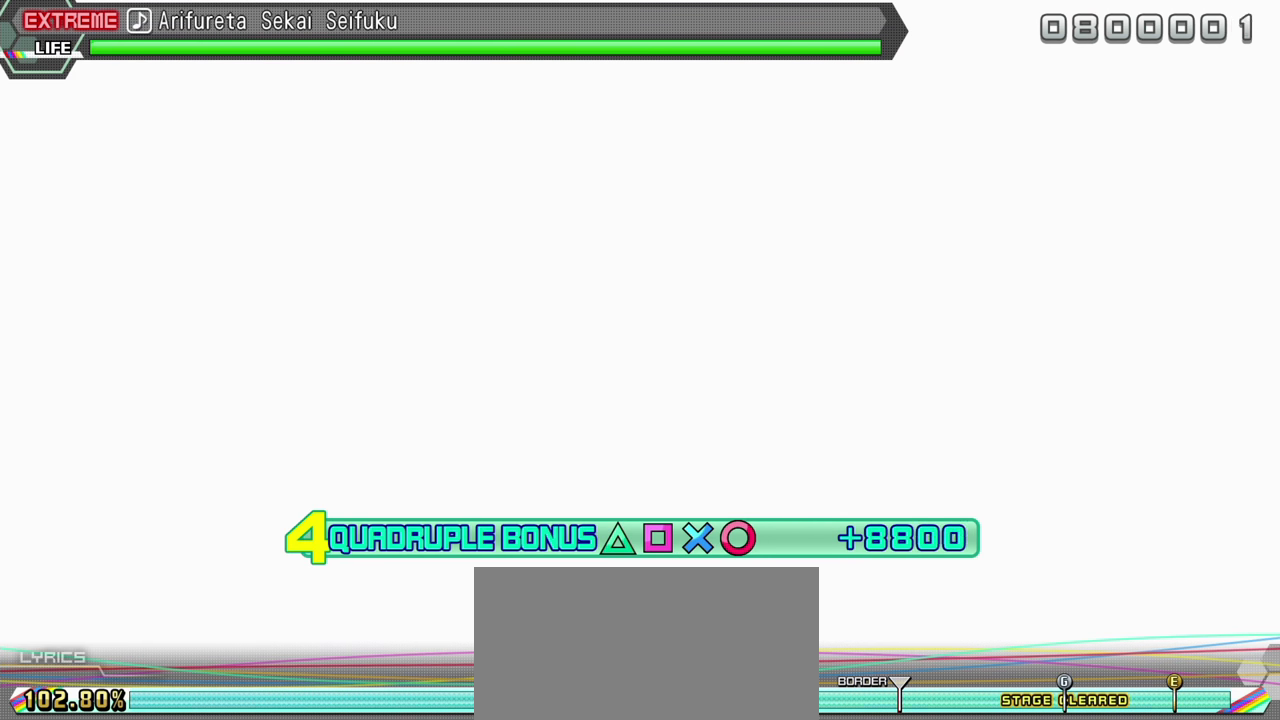
{"buttons": ["R2"], "events": []}
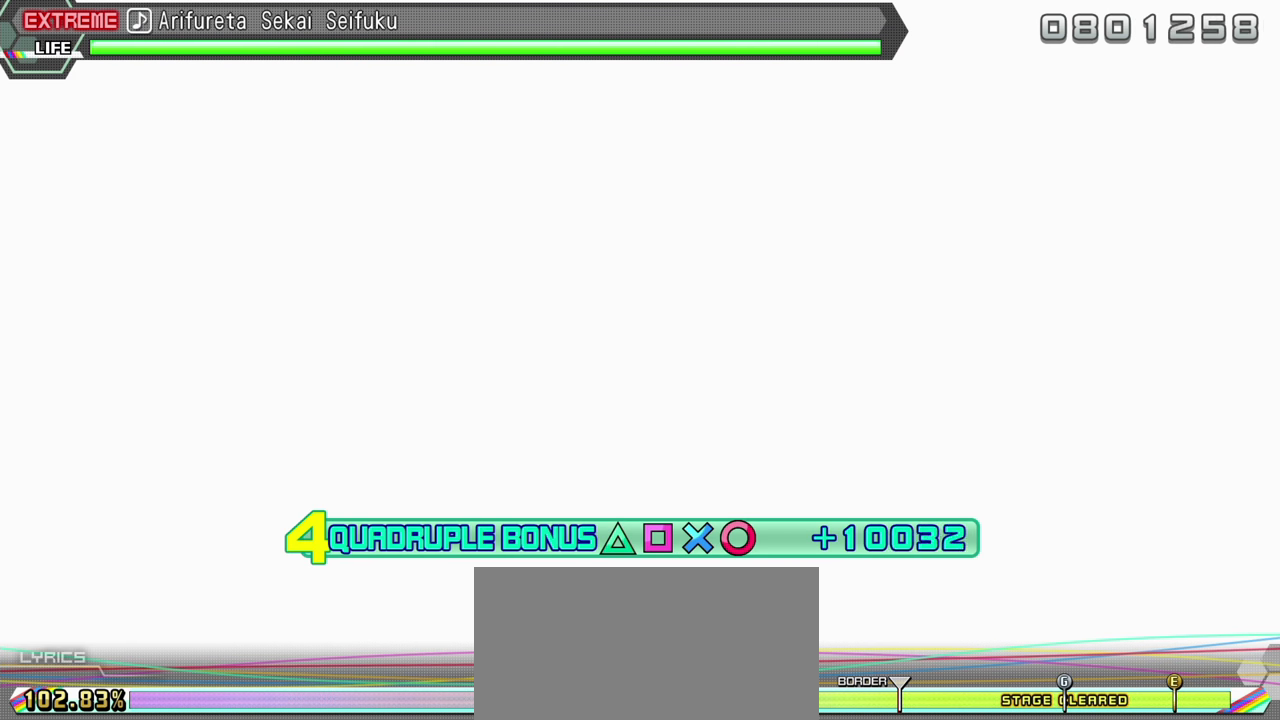
{"buttons": ["R2"], "events": []}
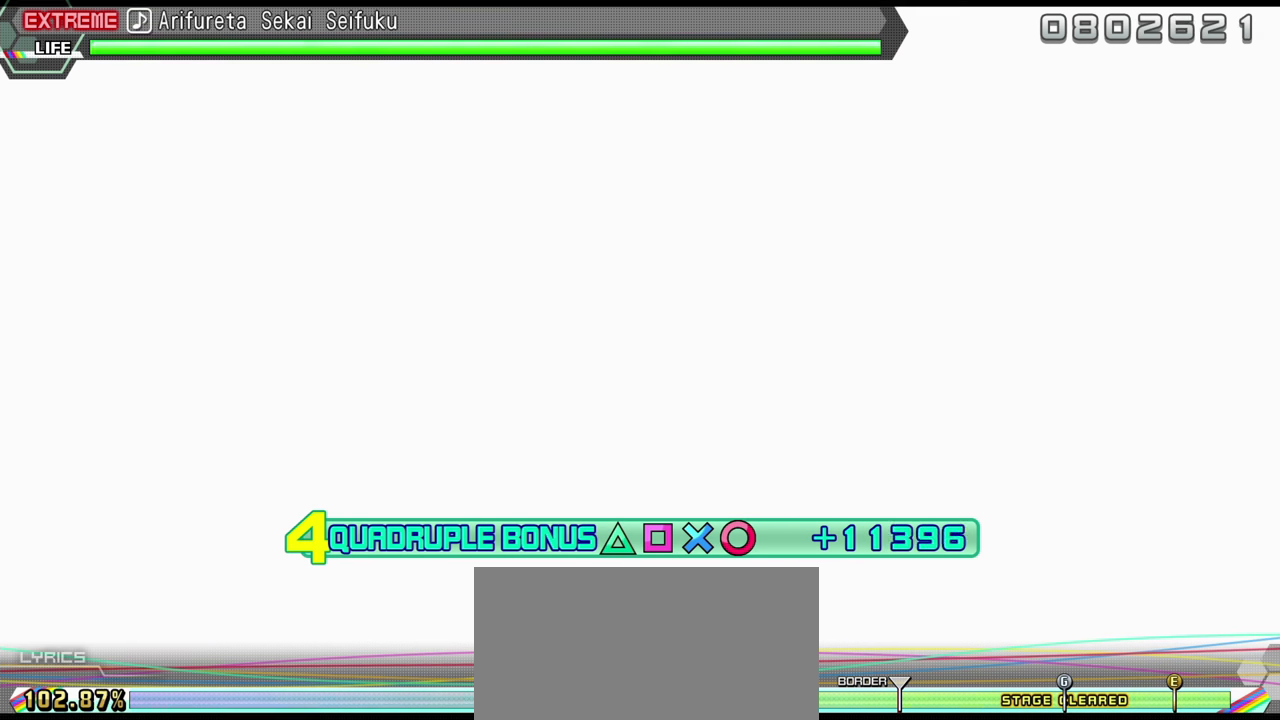
{"buttons": ["R2"], "events": []}
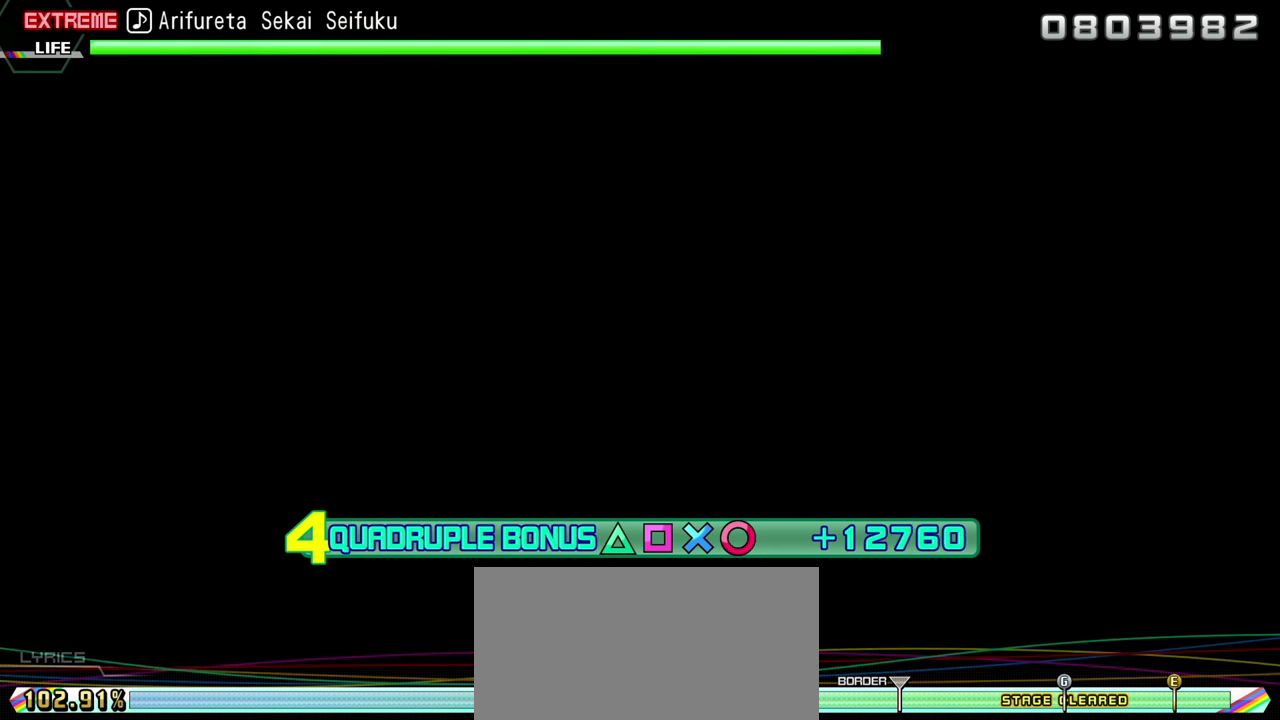
{"buttons": ["R2"], "events": []}
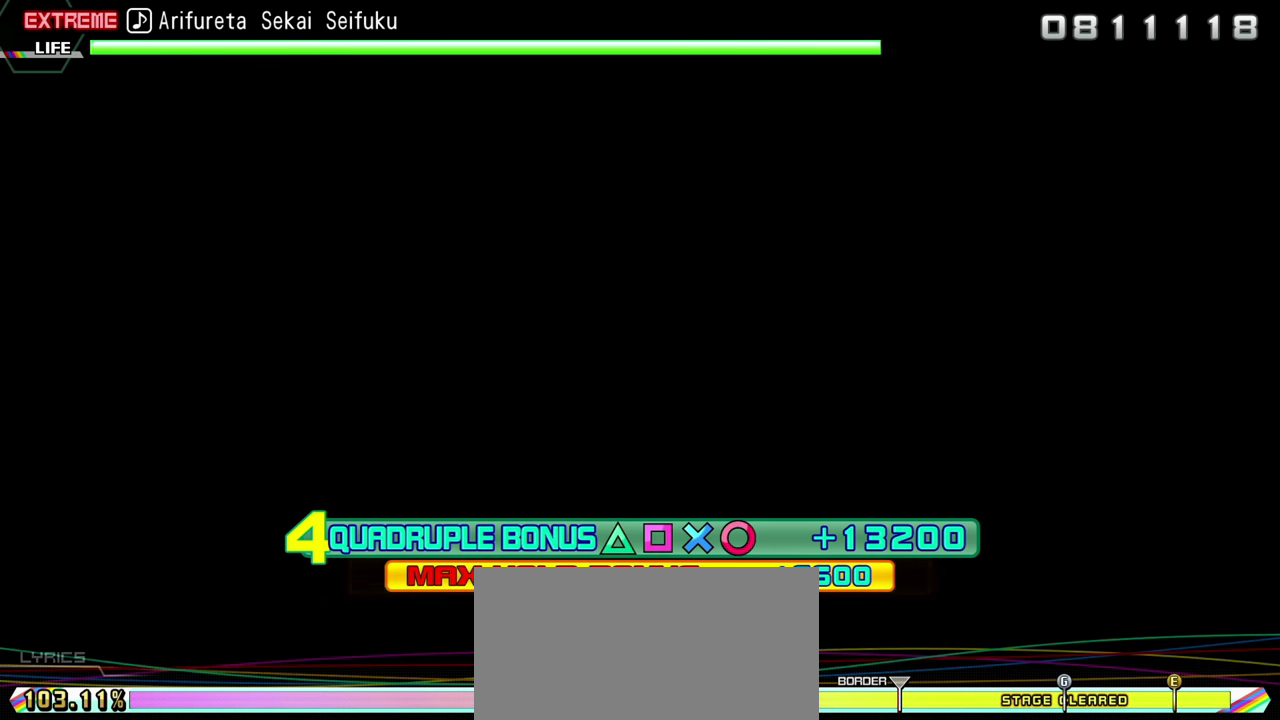
{"buttons": ["R2"], "events": []}
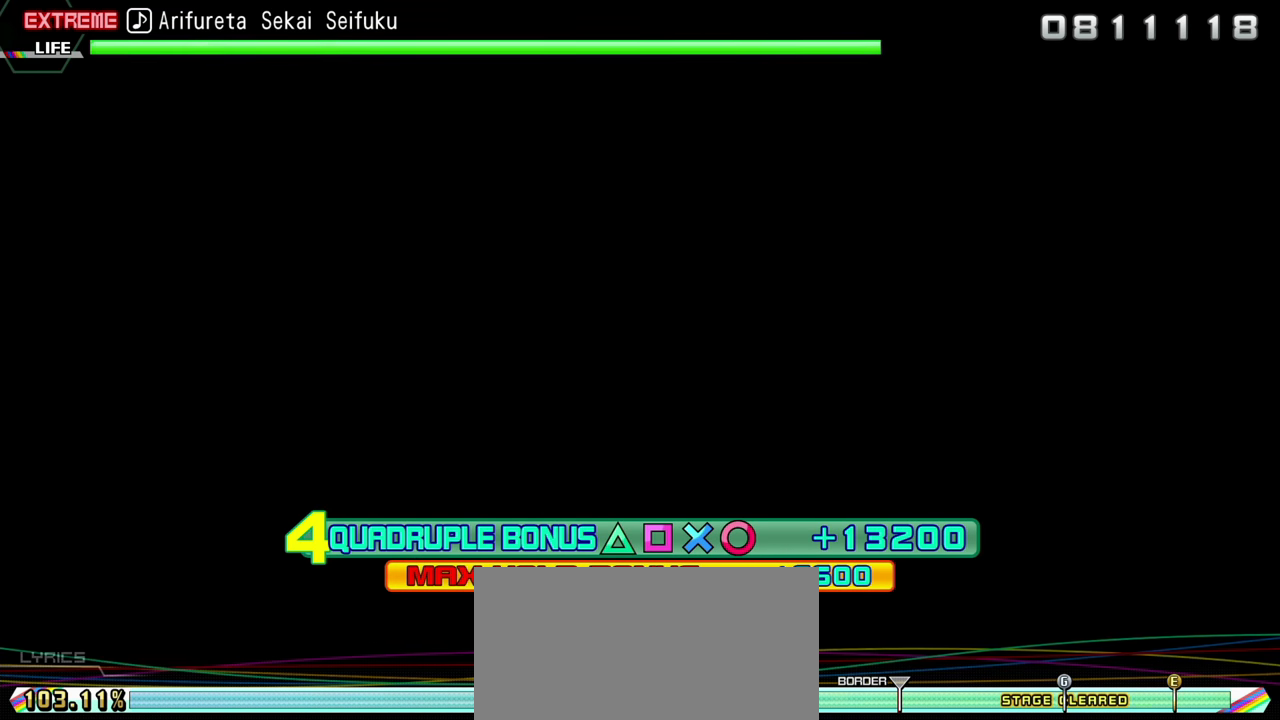
{"buttons": ["R2"], "events": []}
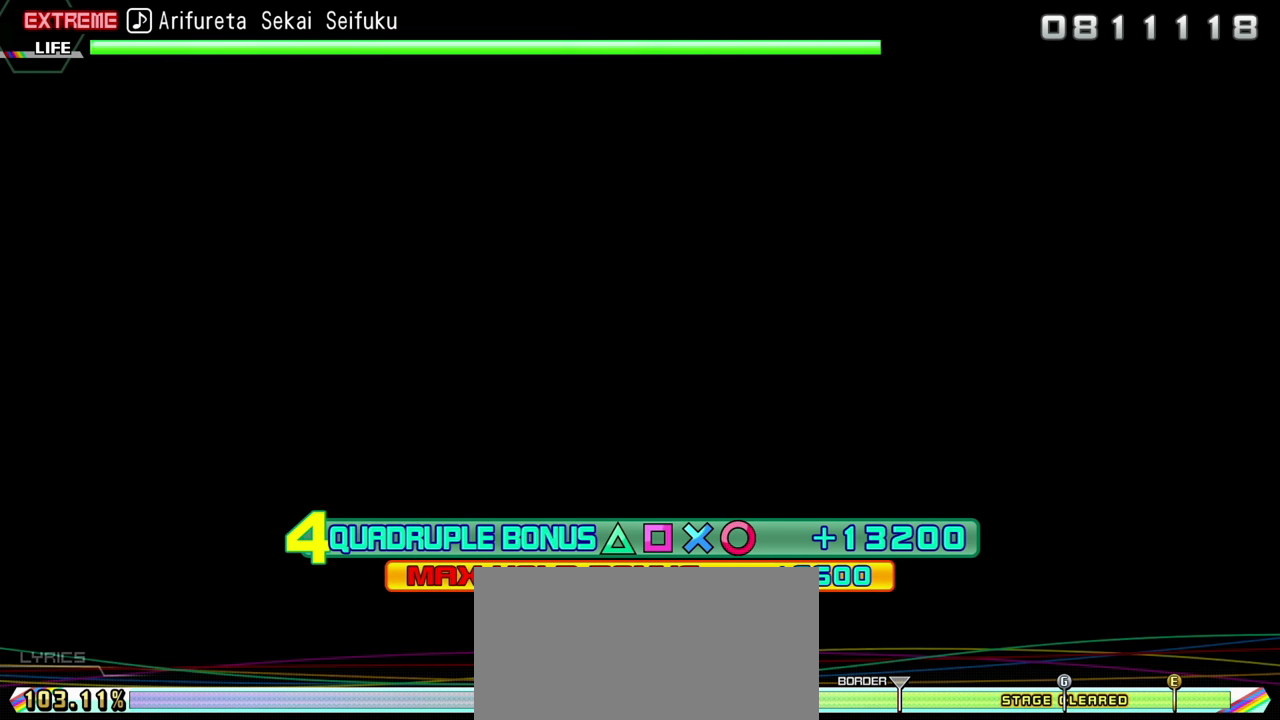
{"buttons": ["R2"], "events": []}
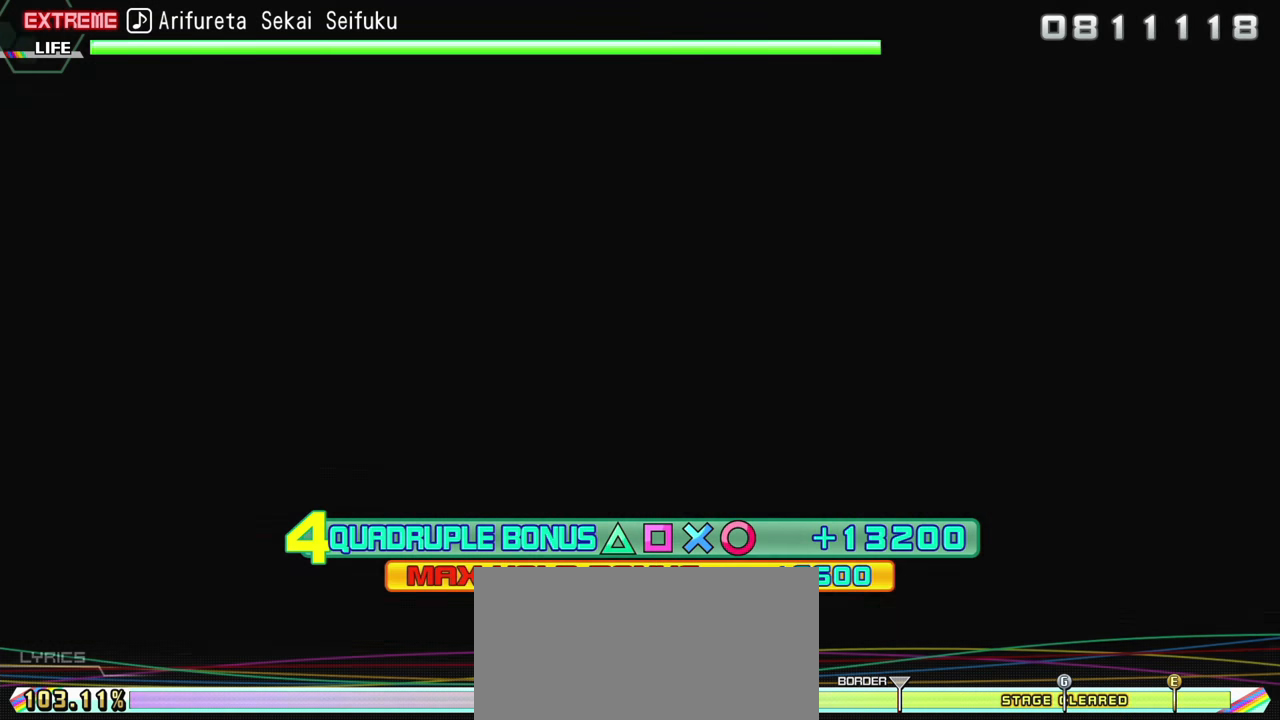
{"buttons": ["R2"], "events": []}
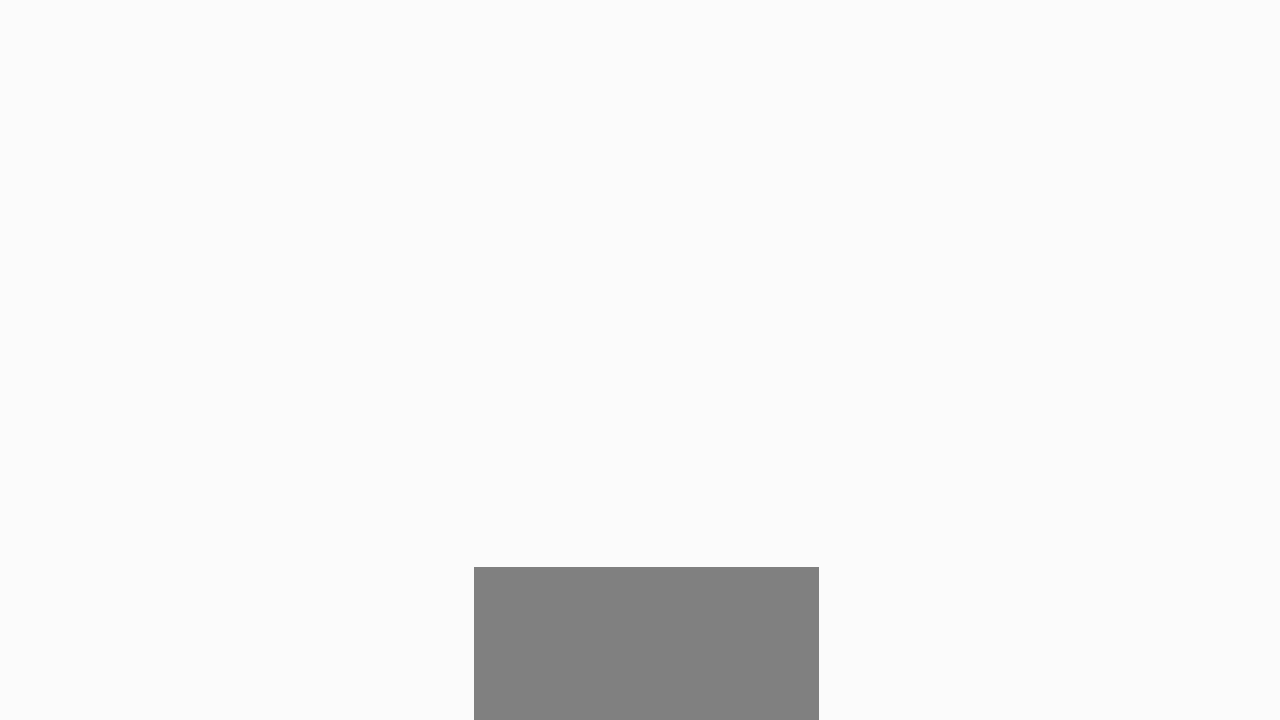
{"buttons": ["R2"], "events": []}
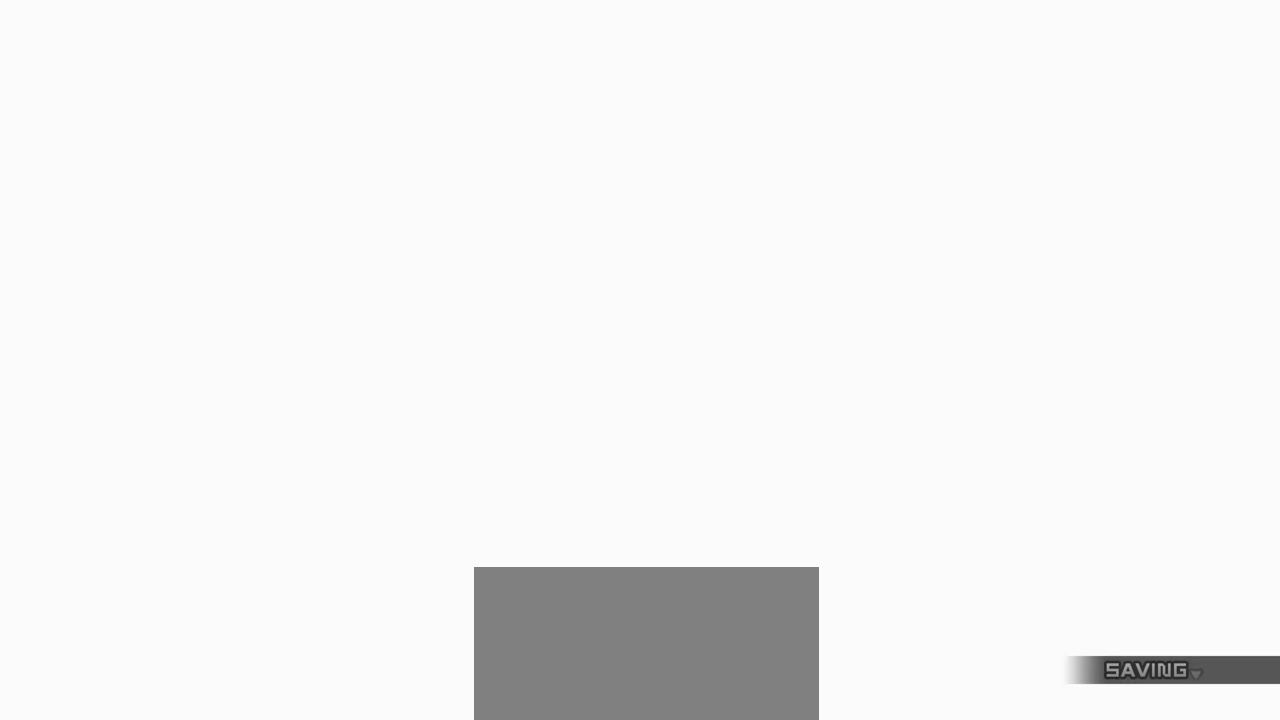
{"buttons": ["R2"], "events": []}
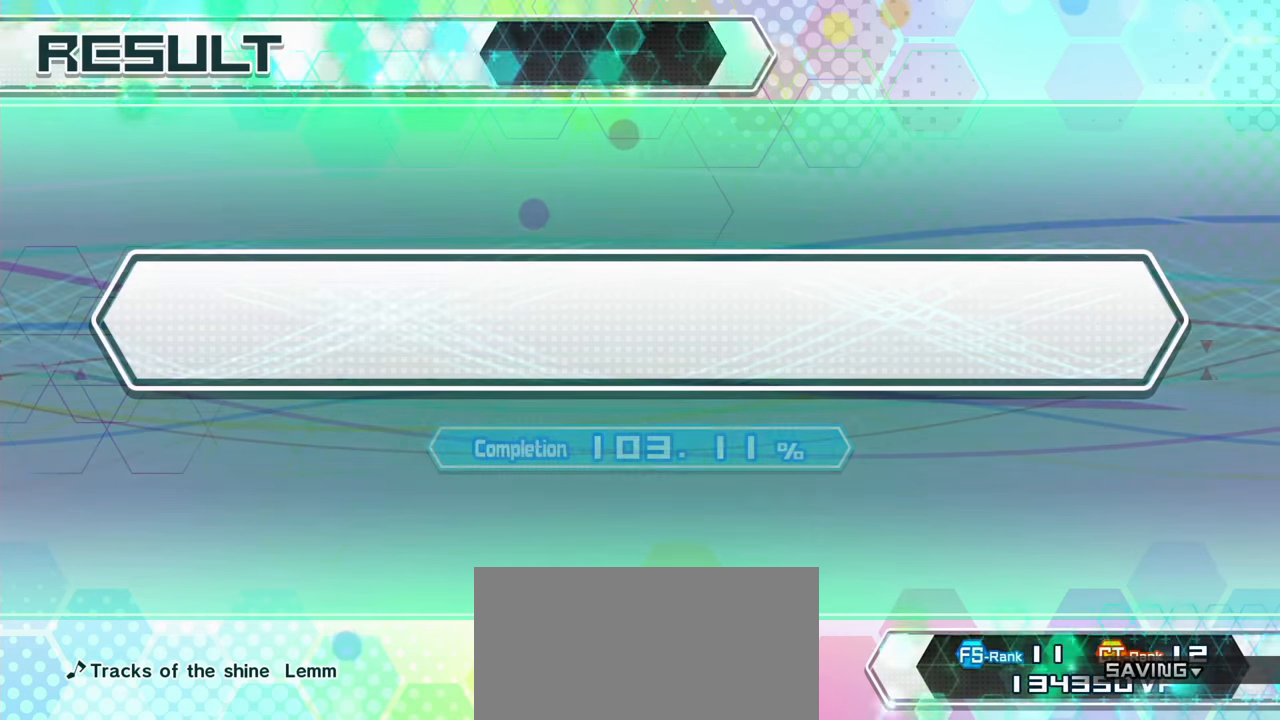
{"buttons": [], "events": [[300, "R2", "up"]]}
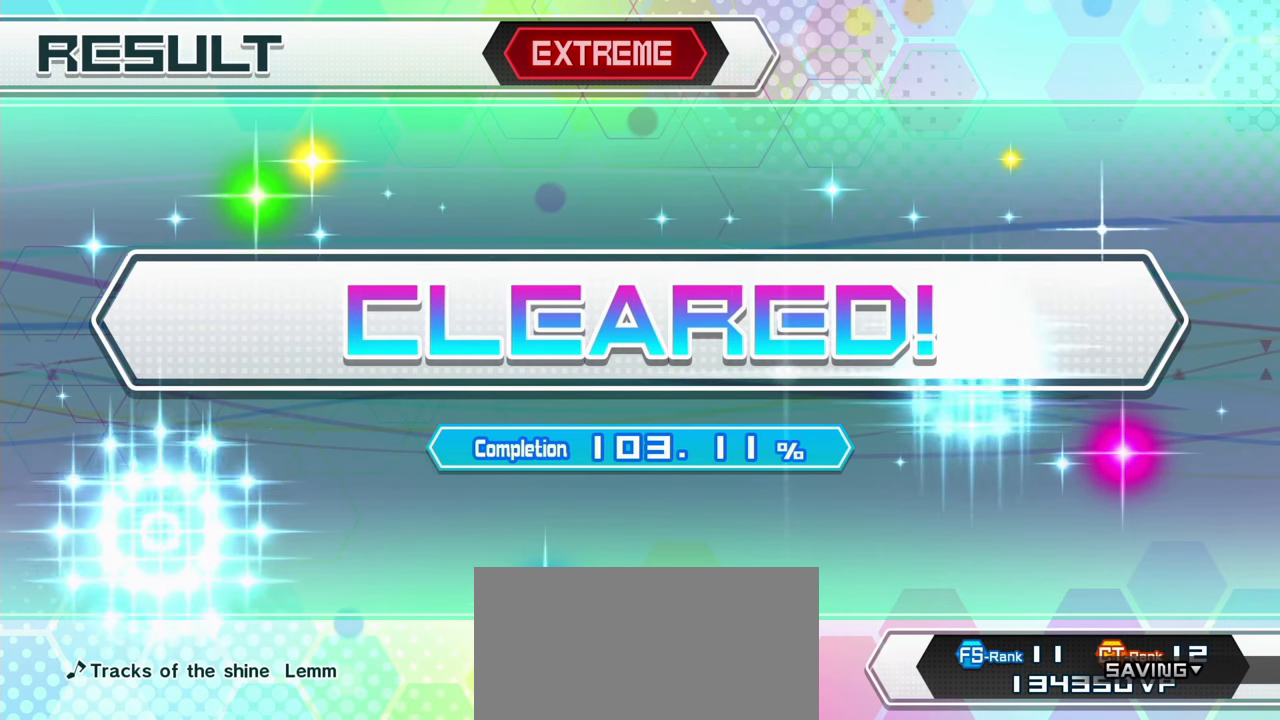
{"buttons": ["CIRCLE"], "events": [[450, "CIRCLE", "down"]]}